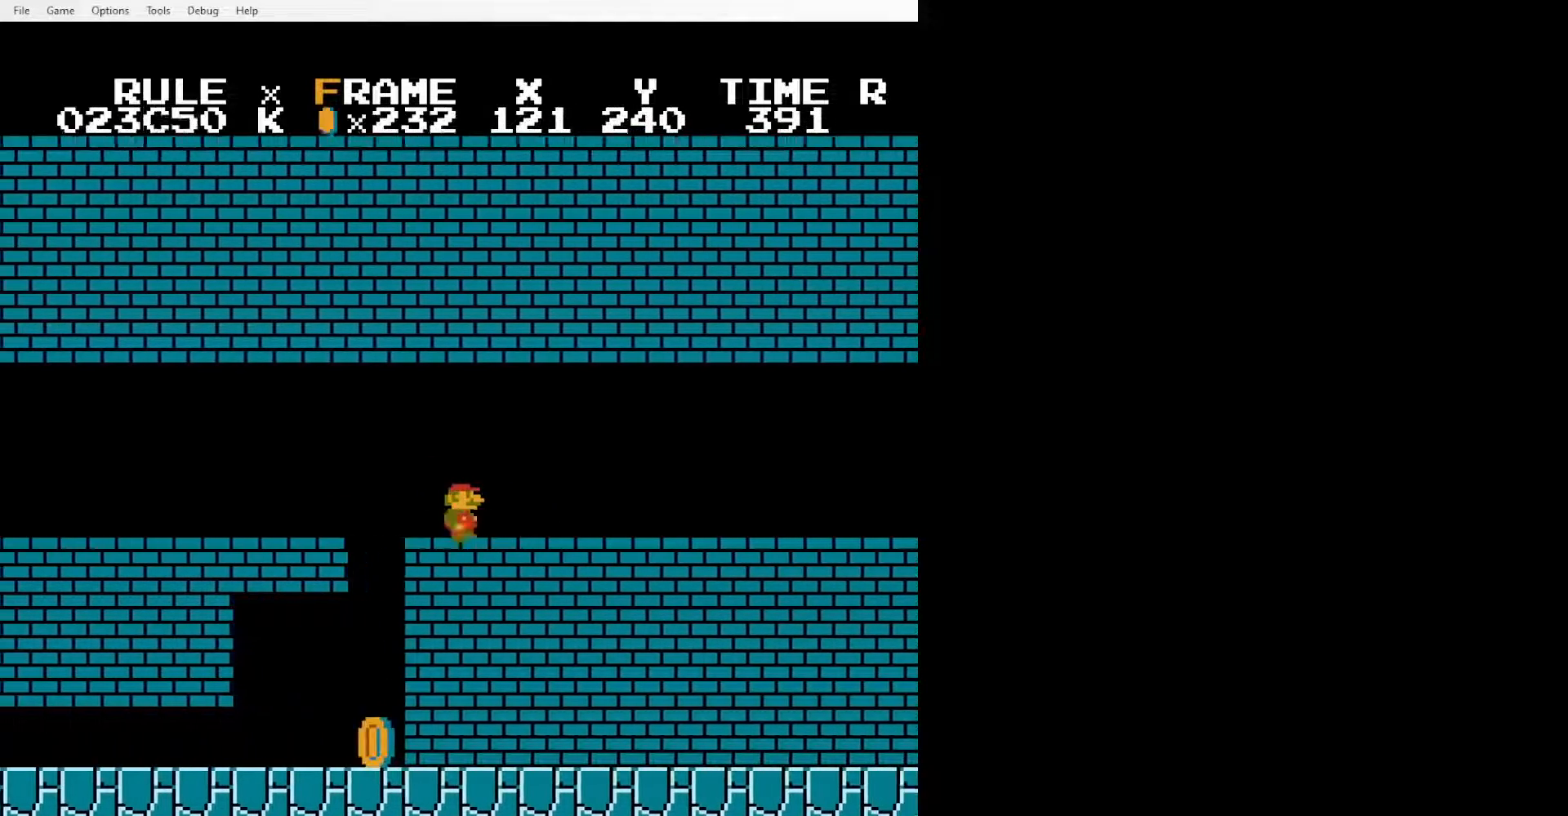
Gameplay with a controller (Nintendo layout); each line is a JSON object with the inputs held at the frame after it. "events" lists button and stick changes between this image and that frame as [ms after this image, input, new state], when the widget could be followed in between. Not read: L3 R3.
{"buttons": ["B", "DPAD_RIGHT"], "events": []}
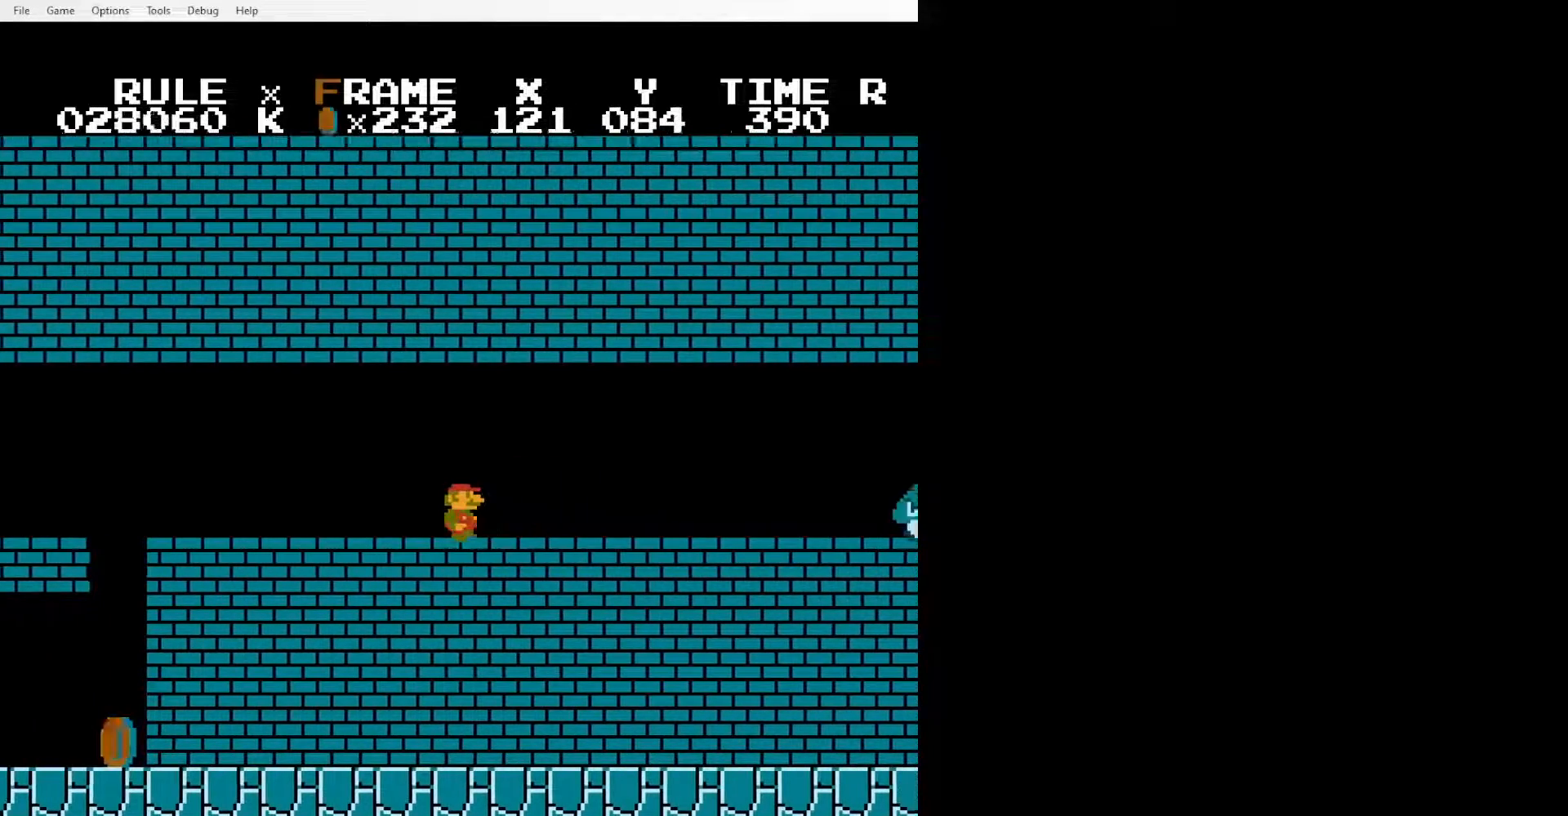
{"buttons": ["B", "DPAD_RIGHT"], "events": []}
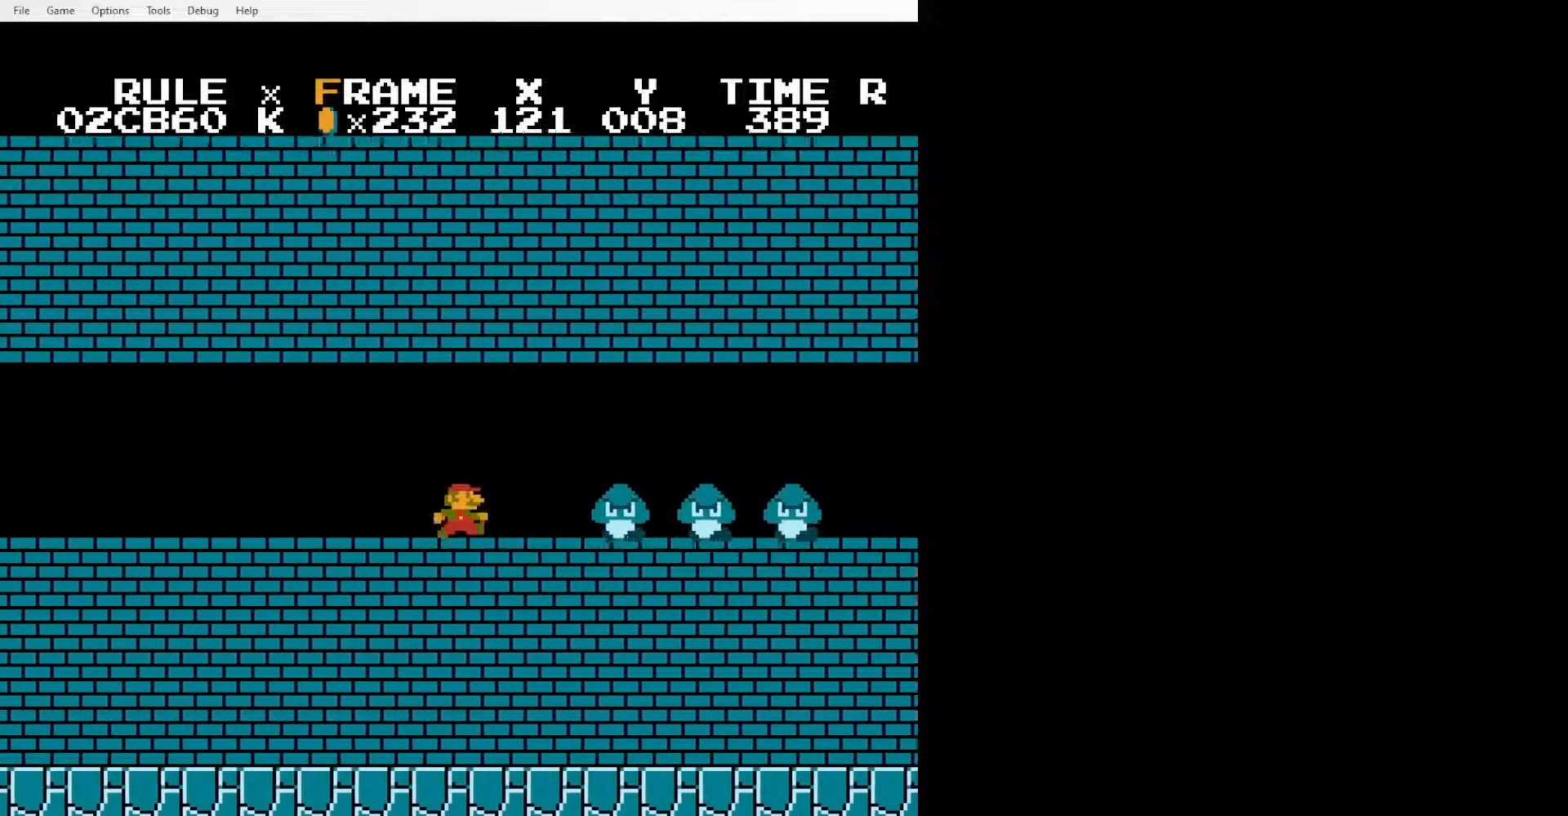
{"buttons": ["B", "DPAD_RIGHT"], "events": [[70, "A", "down"], [278, "A", "up"]]}
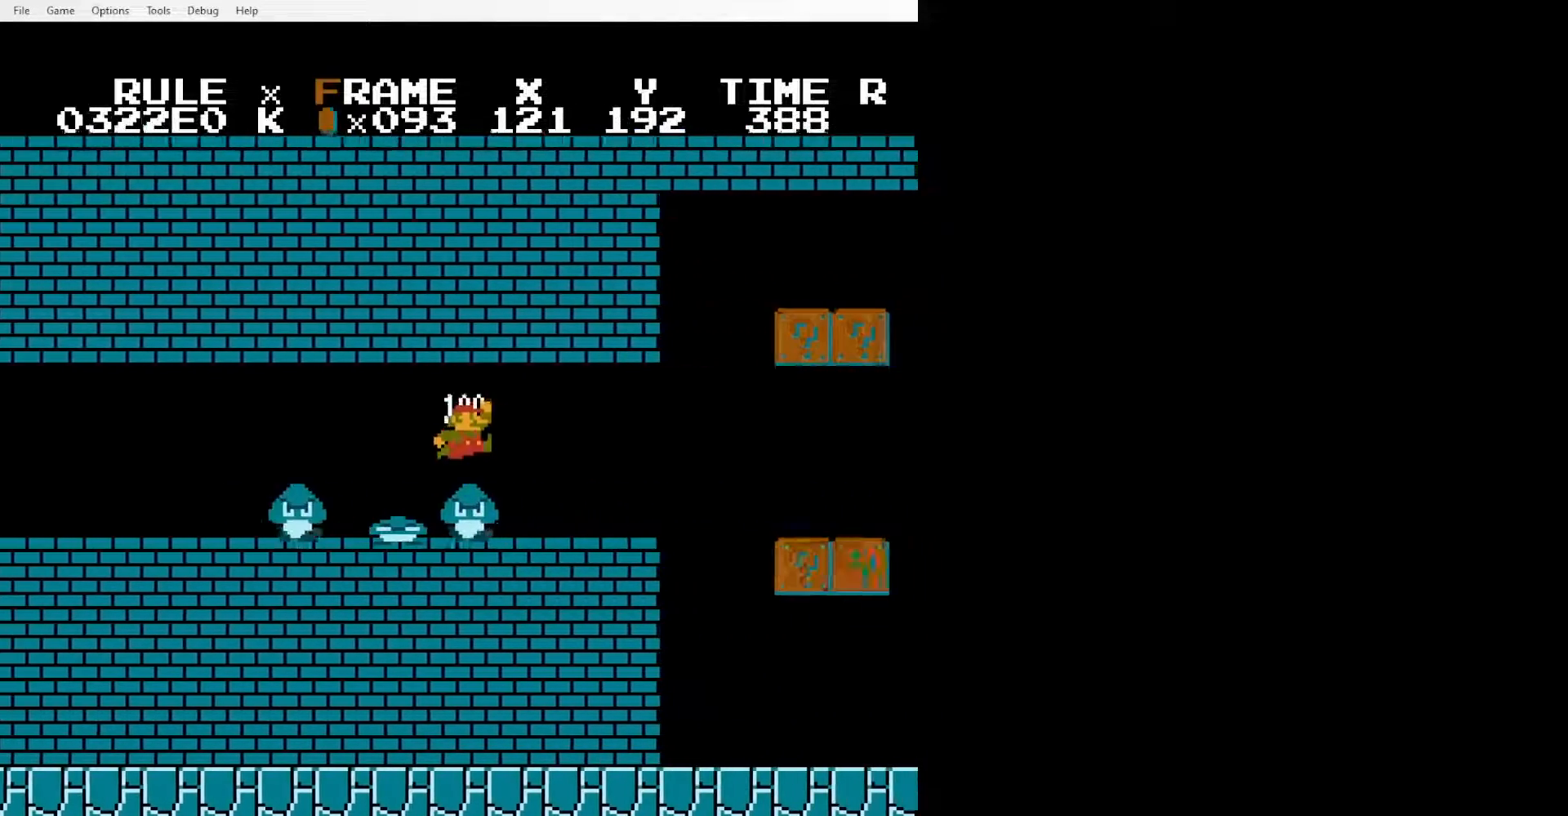
{"buttons": ["A", "B", "DPAD_RIGHT"], "events": [[313, "DPAD_LEFT", "down"], [313, "DPAD_RIGHT", "up"], [347, "A", "down"], [347, "DPAD_LEFT", "up"], [347, "DPAD_RIGHT", "down"]]}
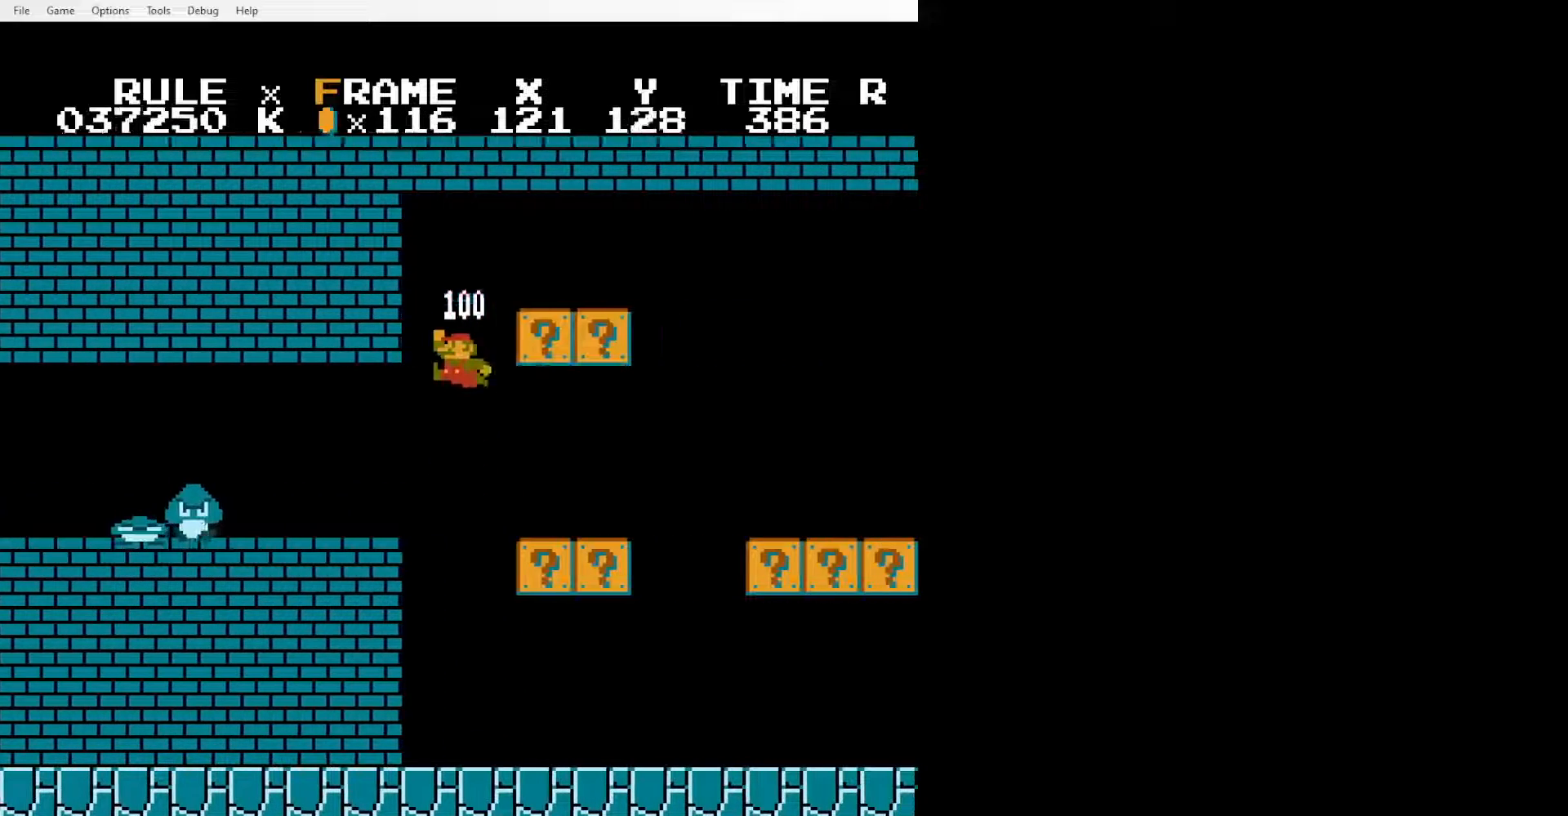
{"buttons": ["B", "DPAD_RIGHT"], "events": [[139, "A", "up"]]}